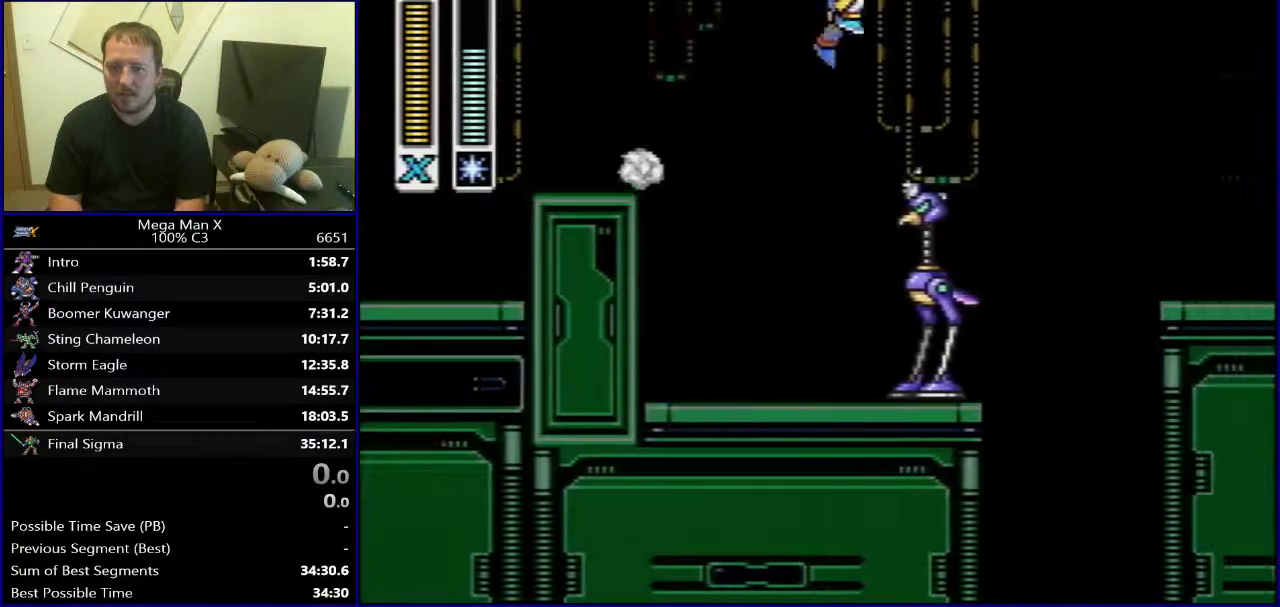
Gameplay with a controller (Nintendo layout); each line is a JSON object with the inputs held at the frame after it. "events" lists button and stick changes between this image and that frame as [ms after this image, input, new state], when the widget could be followed in between. Not read: L3 R1 R3.
{"buttons": ["B", "Y", "DPAD_RIGHT"], "events": [[17, "B", "up"], [133, "A", "up"], [133, "X", "up"], [433, "Y", "down"], [450, "B", "down"]]}
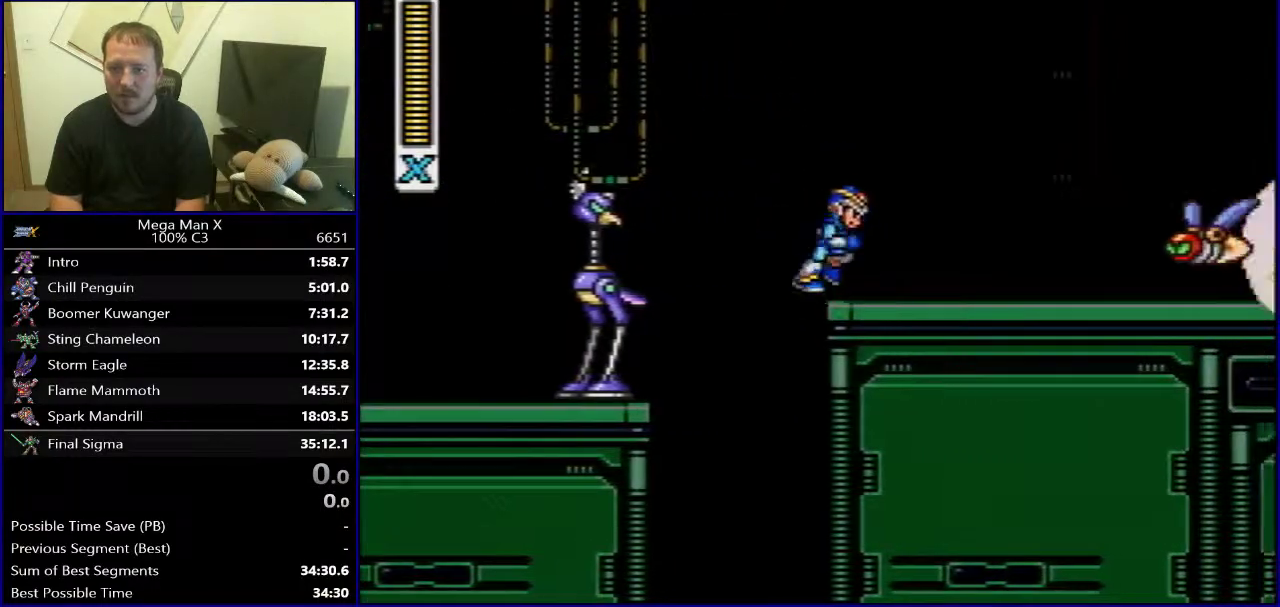
{"buttons": ["DPAD_RIGHT"], "events": [[133, "Y", "up"], [317, "B", "up"]]}
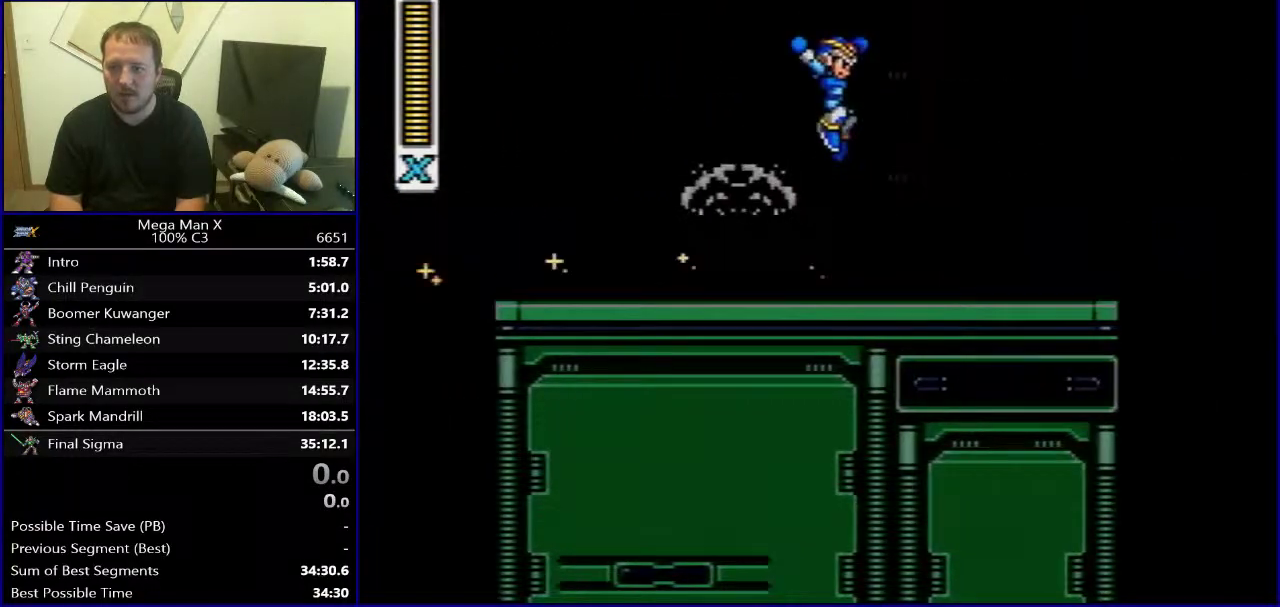
{"buttons": ["B", "DPAD_RIGHT"], "events": [[333, "Y", "down"], [367, "B", "down"], [500, "Y", "up"]]}
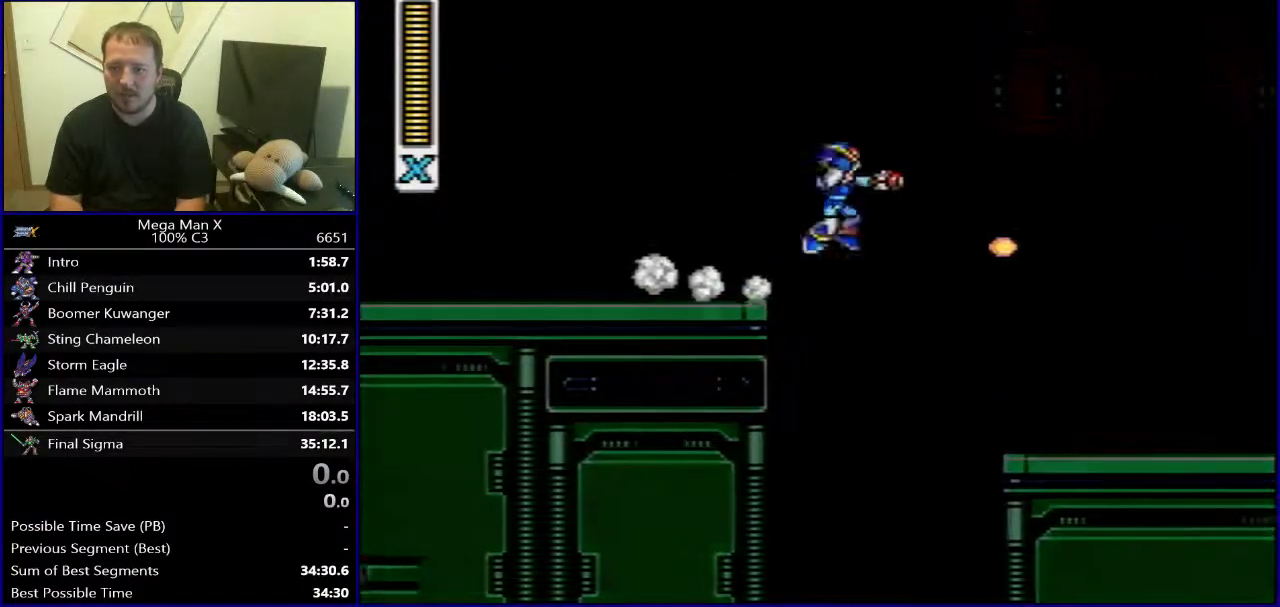
{"buttons": ["DPAD_RIGHT"], "events": [[233, "Y", "down"], [317, "B", "up"], [400, "Y", "up"]]}
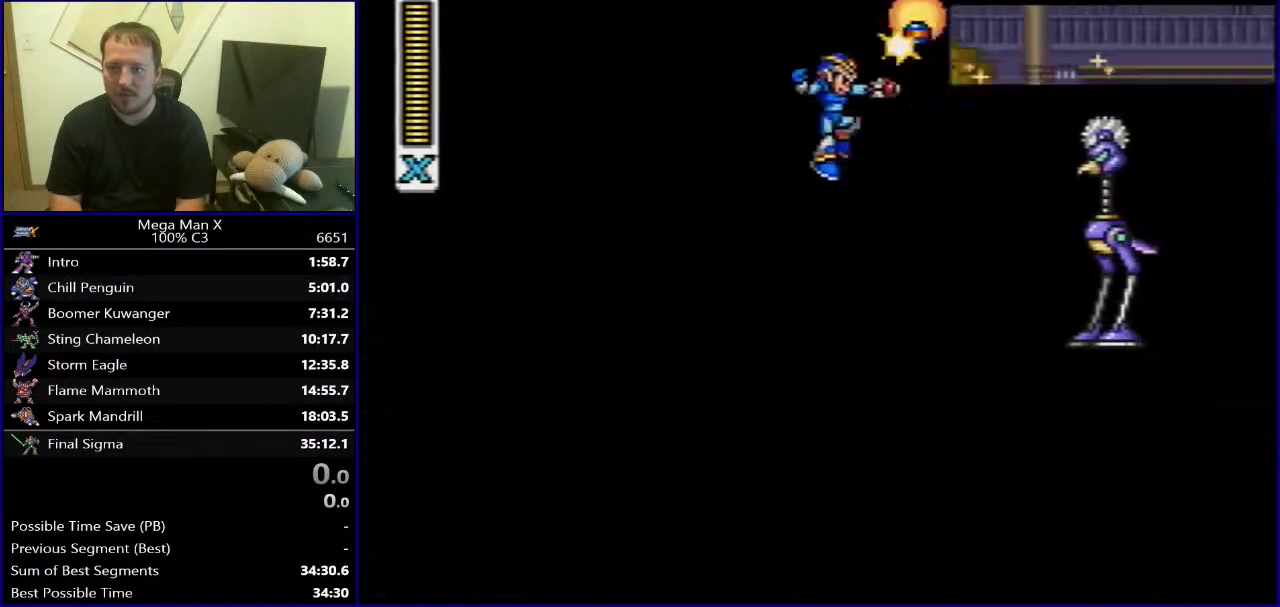
{"buttons": ["B", "Y", "DPAD_RIGHT"], "events": [[250, "Y", "down"], [467, "B", "down"]]}
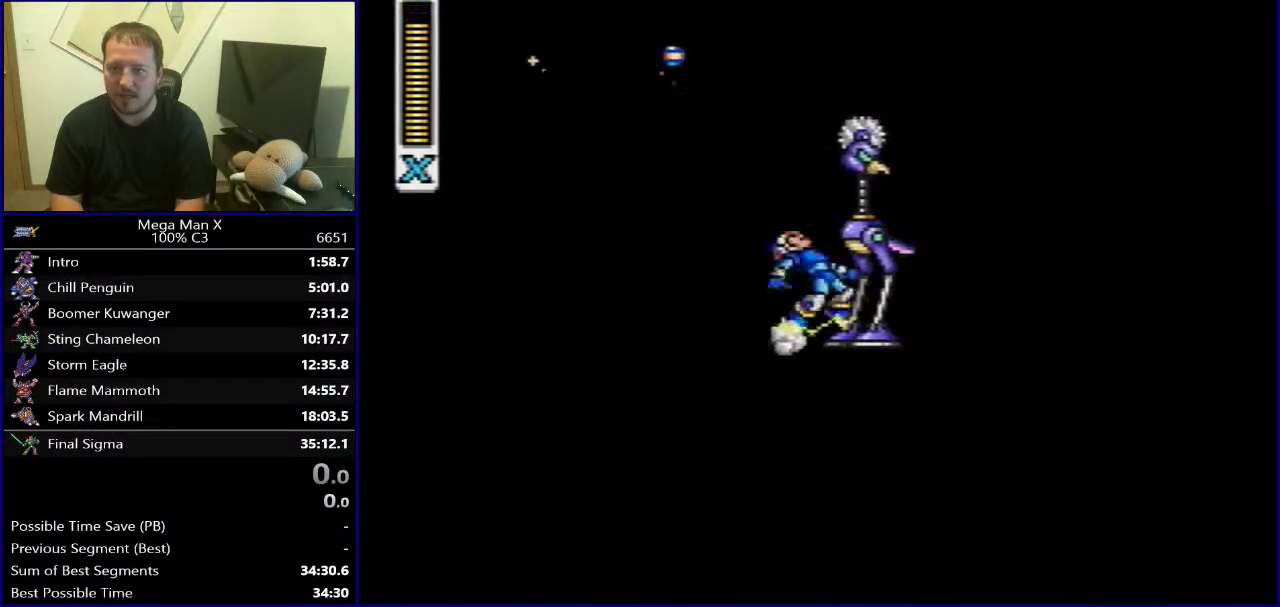
{"buttons": [], "events": [[67, "Y", "up"], [150, "B", "up"], [317, "DPAD_RIGHT", "up"]]}
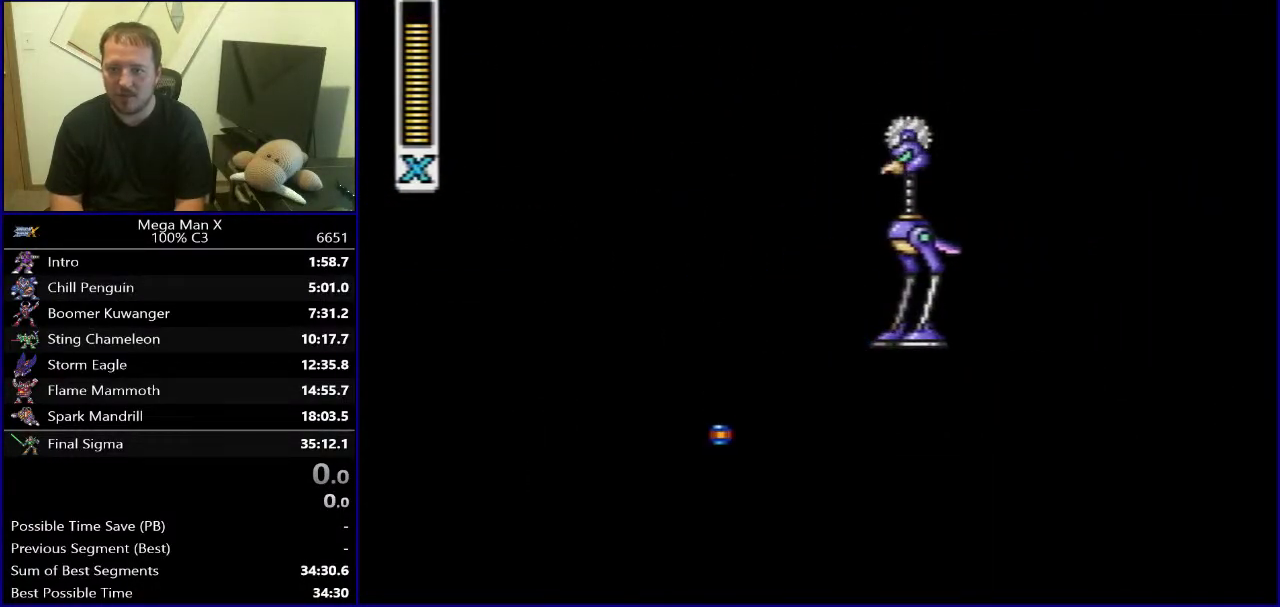
{"buttons": [], "events": []}
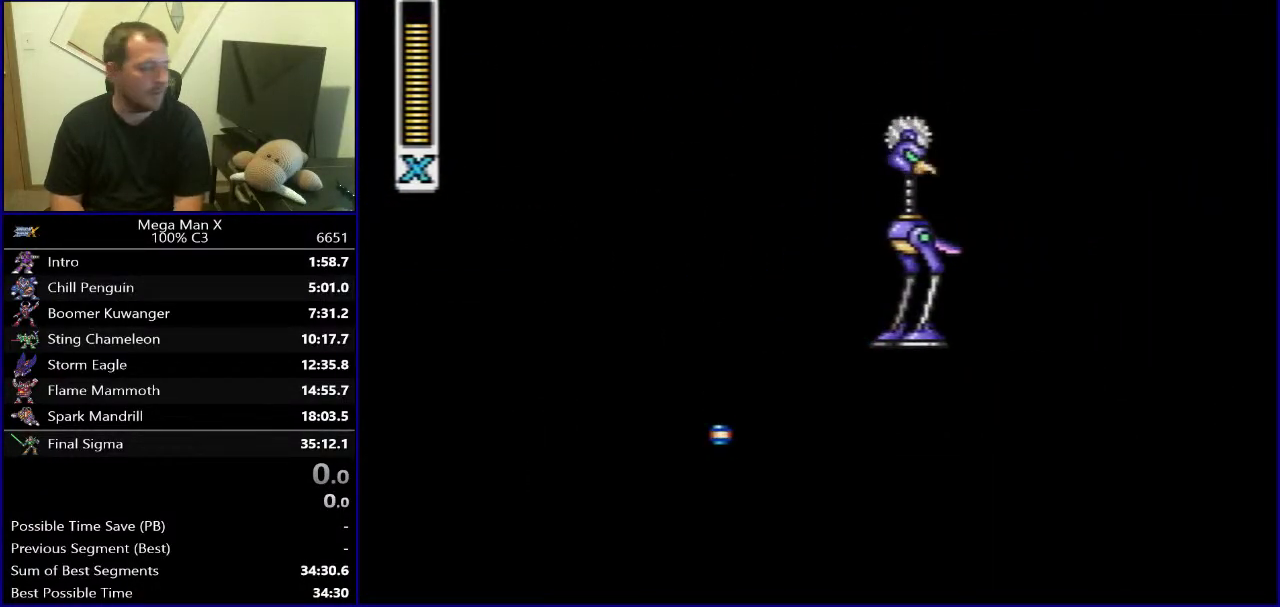
{"buttons": [], "events": []}
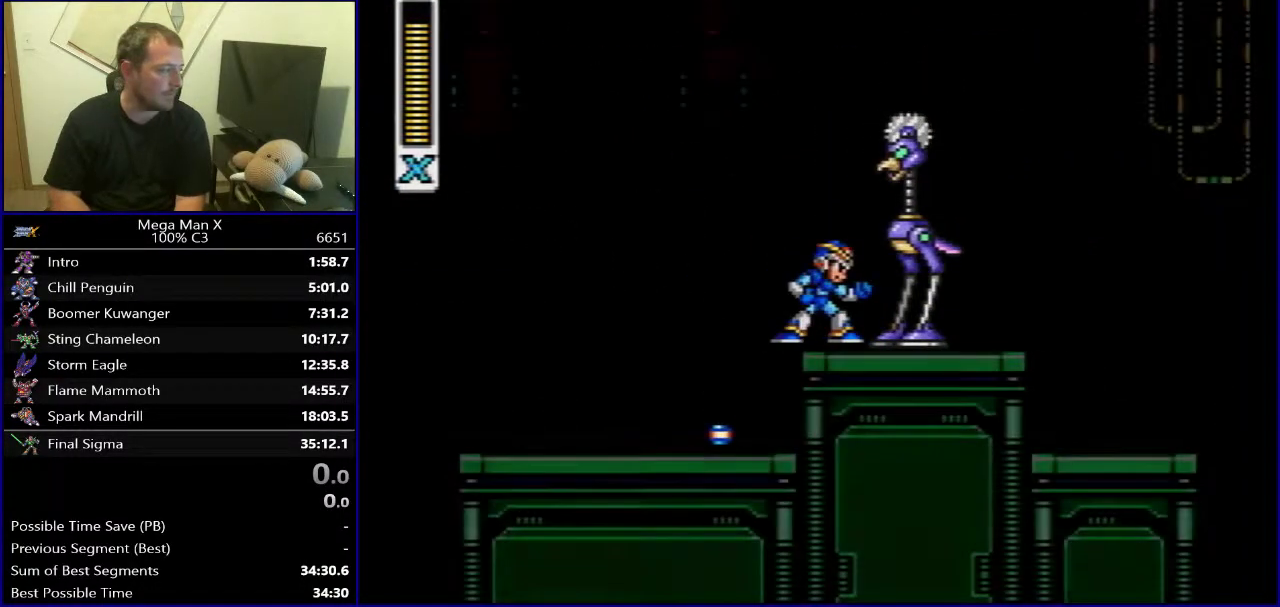
{"buttons": [], "events": []}
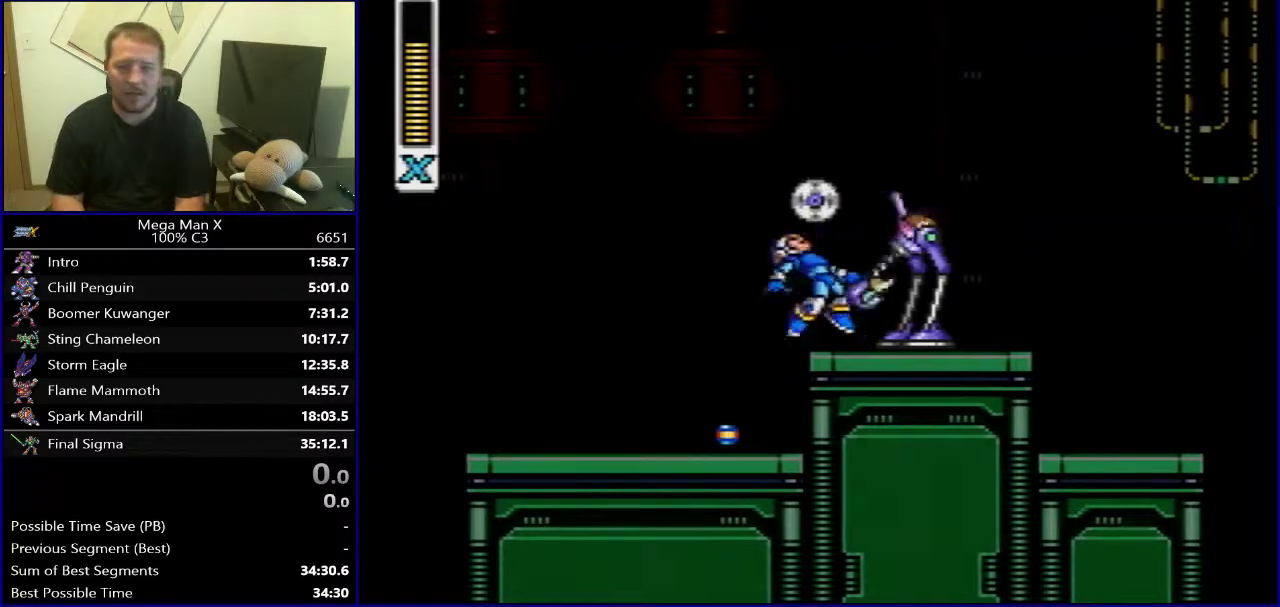
{"buttons": ["DPAD_RIGHT"], "events": [[50, "SELECT", "down"], [150, "SELECT", "up"], [500, "DPAD_RIGHT", "down"]]}
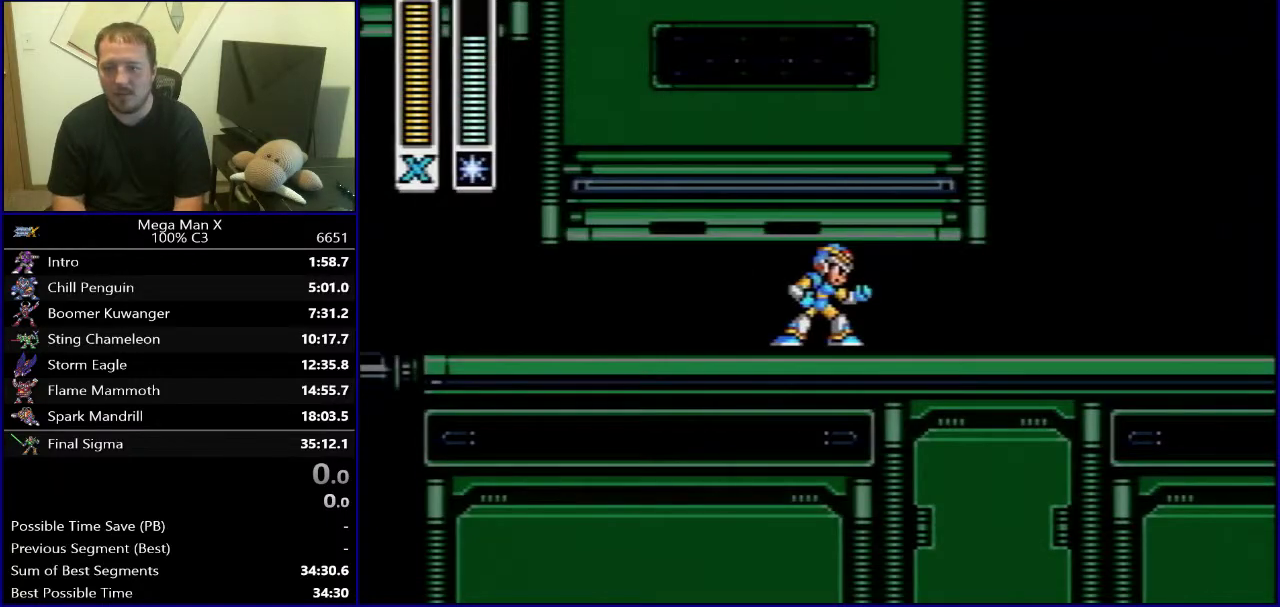
{"buttons": ["DPAD_RIGHT"], "events": []}
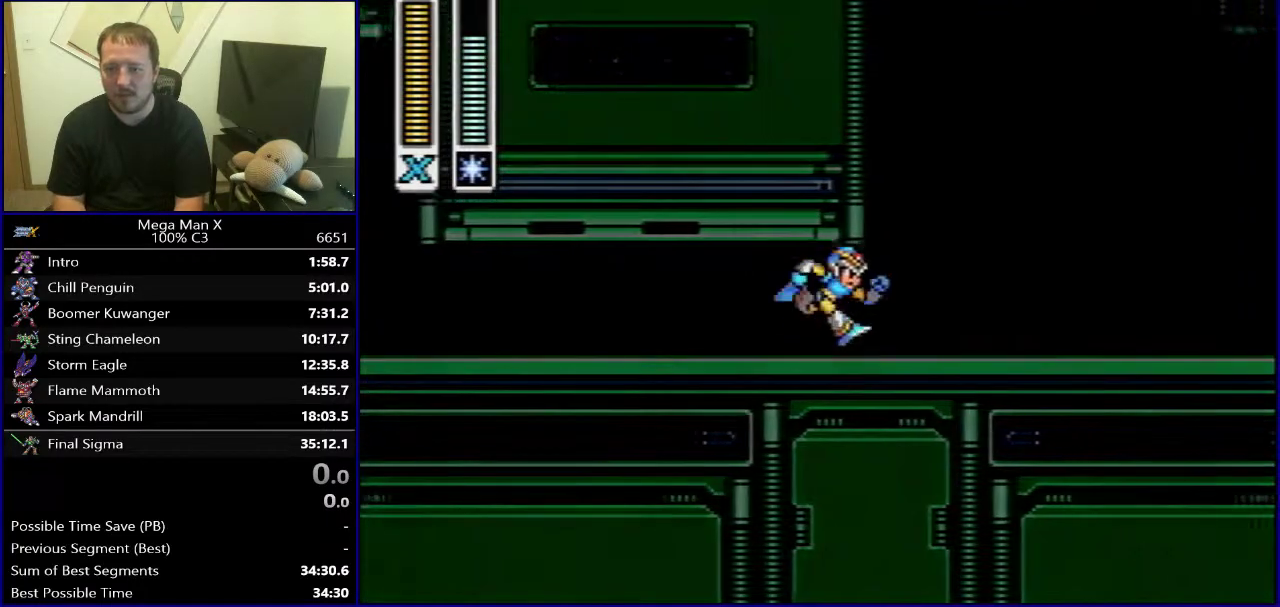
{"buttons": ["B", "DPAD_RIGHT"], "events": [[250, "B", "down"]]}
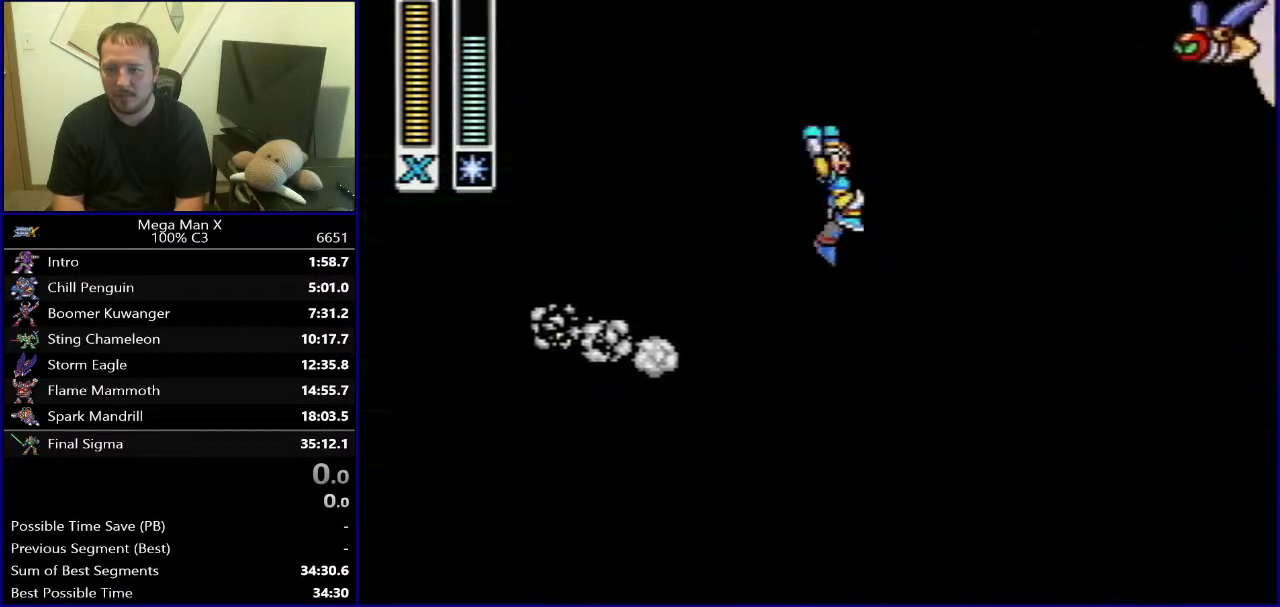
{"buttons": ["B", "DPAD_RIGHT"], "events": [[67, "Y", "down"], [150, "Y", "up"], [167, "B", "up"], [217, "B", "down"]]}
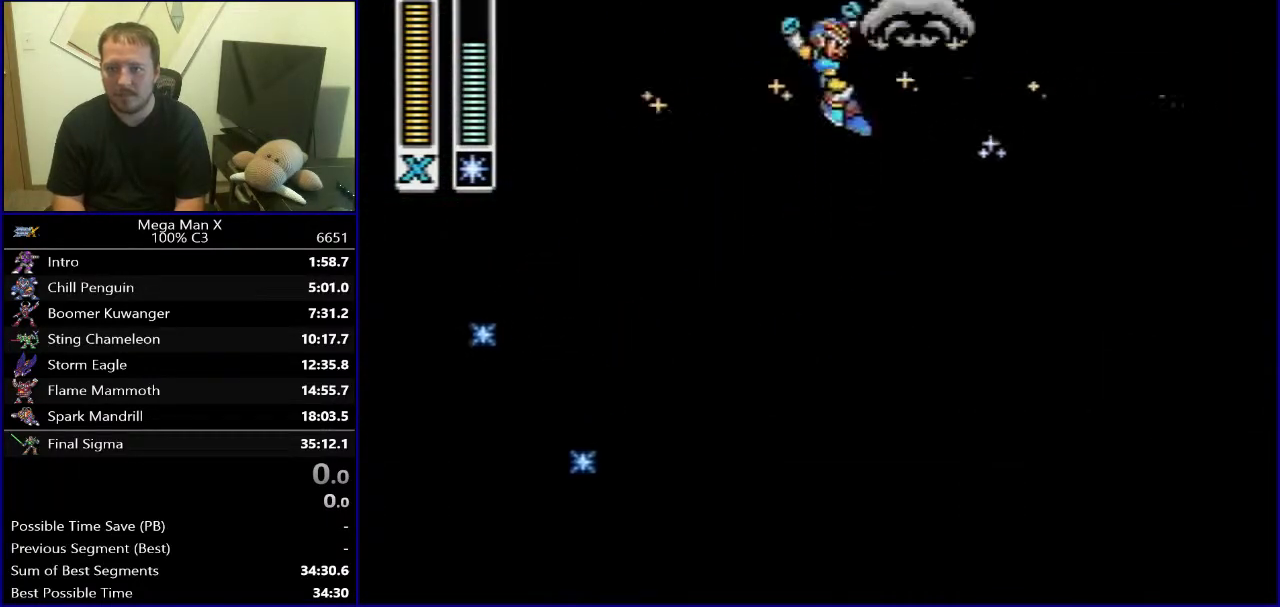
{"buttons": ["Y", "DPAD_RIGHT"], "events": [[133, "B", "up"], [233, "X", "down"], [333, "X", "up"], [400, "Y", "down"]]}
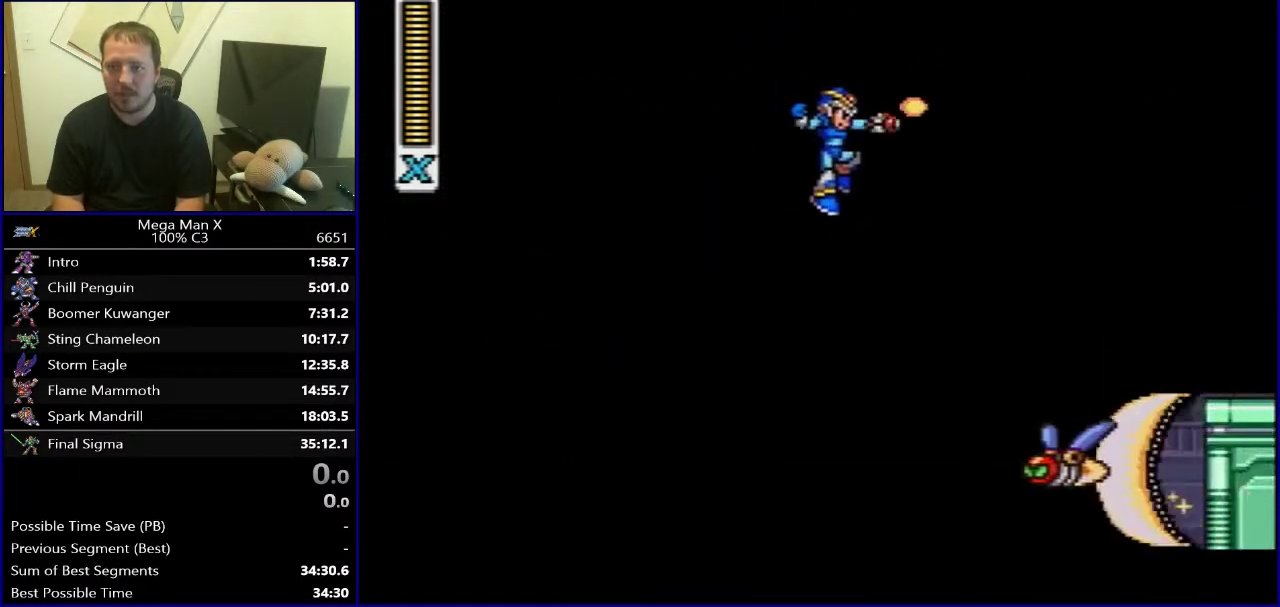
{"buttons": [], "events": [[33, "Y", "up"], [450, "DPAD_RIGHT", "up"]]}
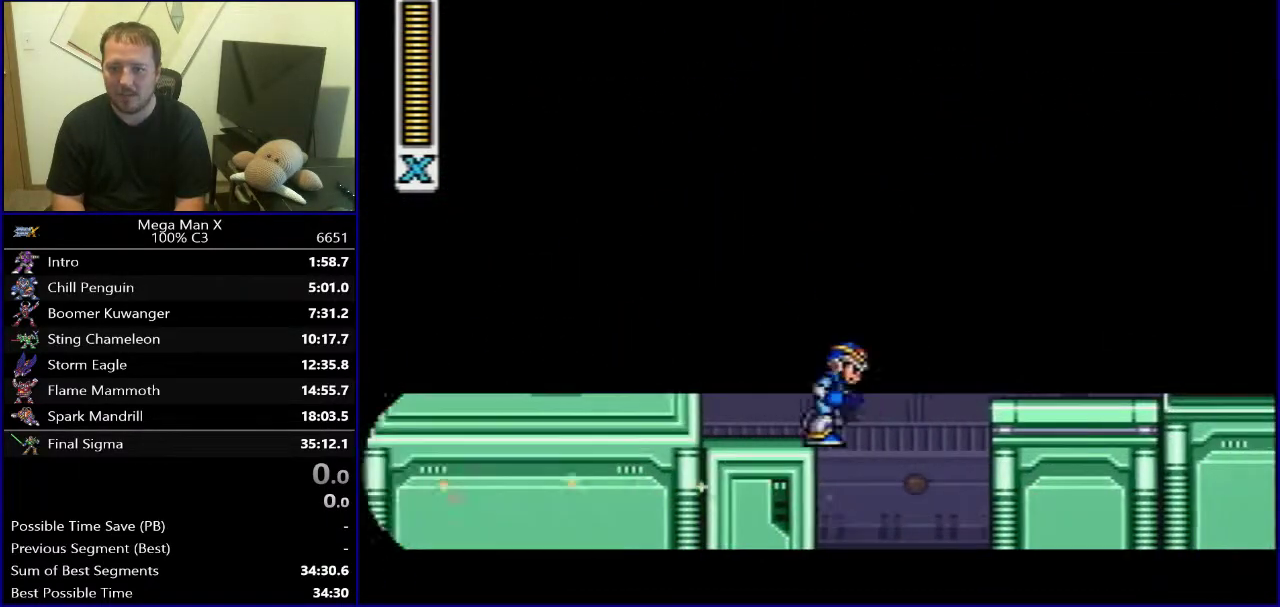
{"buttons": ["SELECT"], "events": [[433, "SELECT", "down"]]}
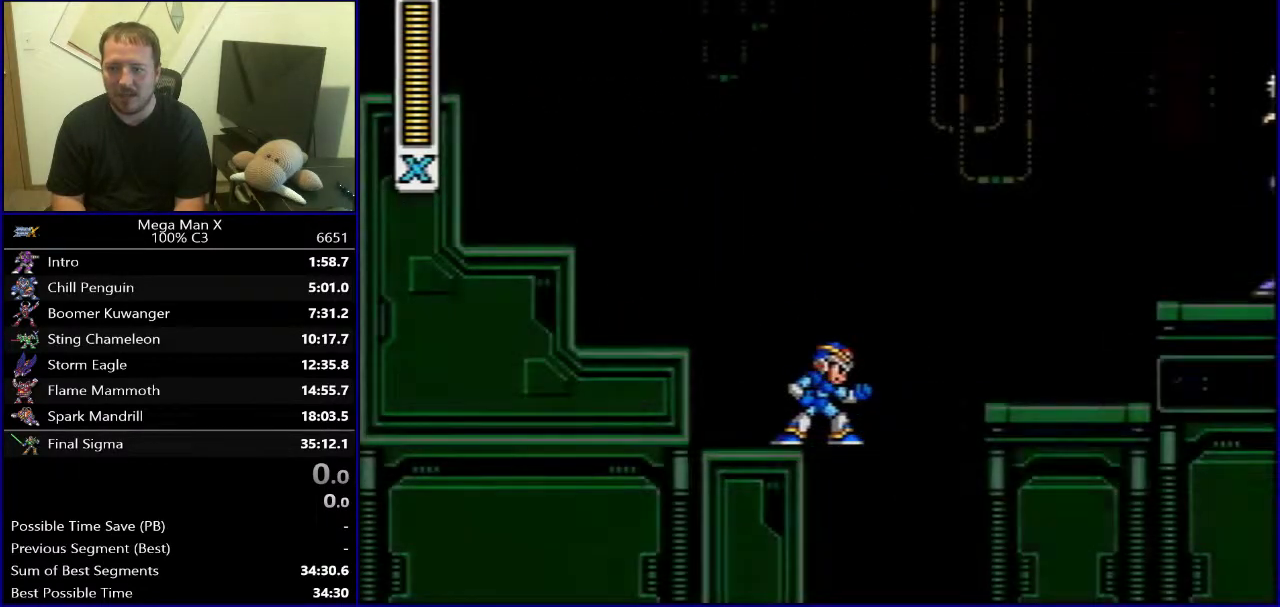
{"buttons": ["DPAD_RIGHT"], "events": [[83, "SELECT", "up"], [283, "DPAD_RIGHT", "down"]]}
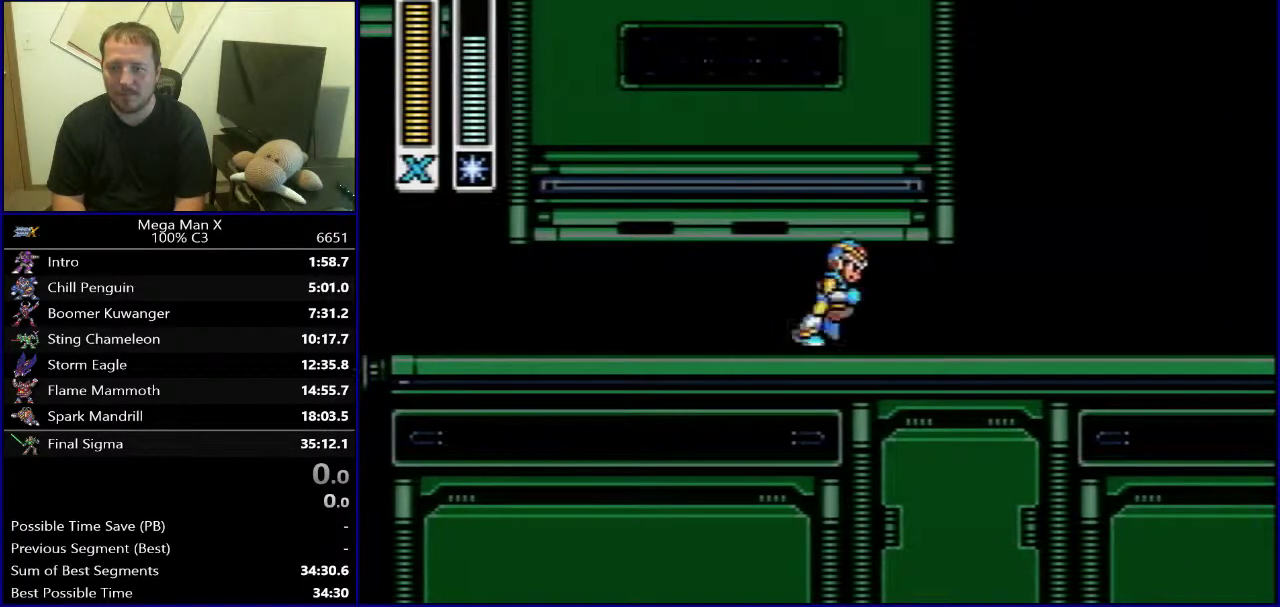
{"buttons": ["B", "DPAD_RIGHT"], "events": [[350, "B", "down"]]}
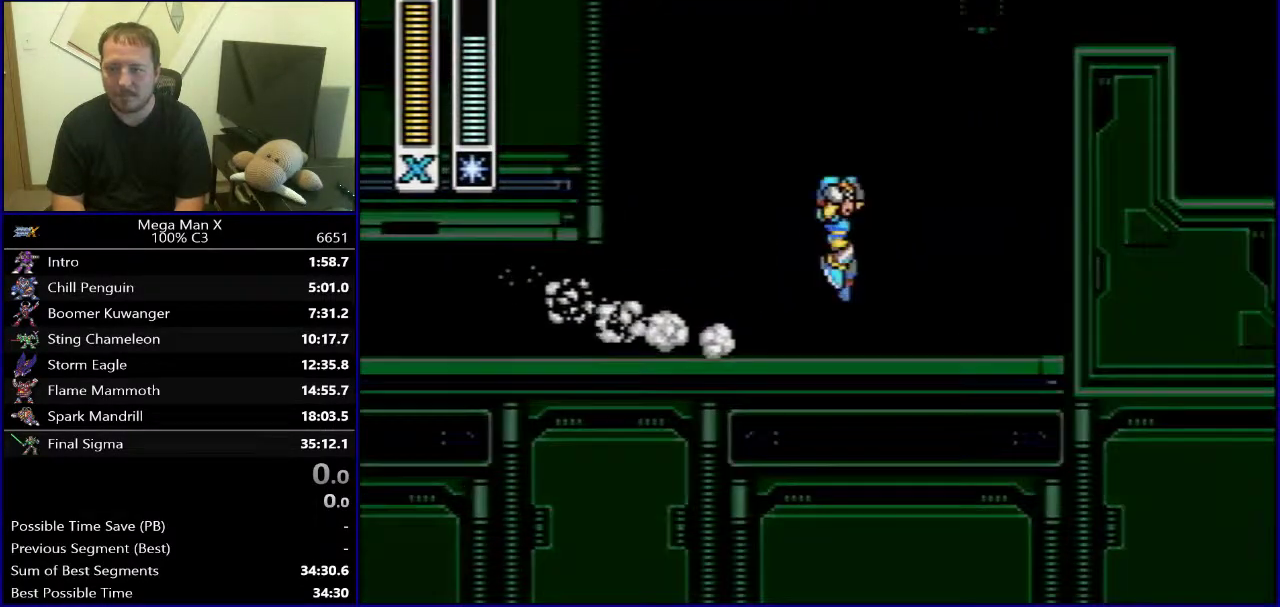
{"buttons": ["B", "DPAD_RIGHT"], "events": [[167, "Y", "down"], [250, "Y", "up"], [267, "B", "up"], [317, "B", "down"]]}
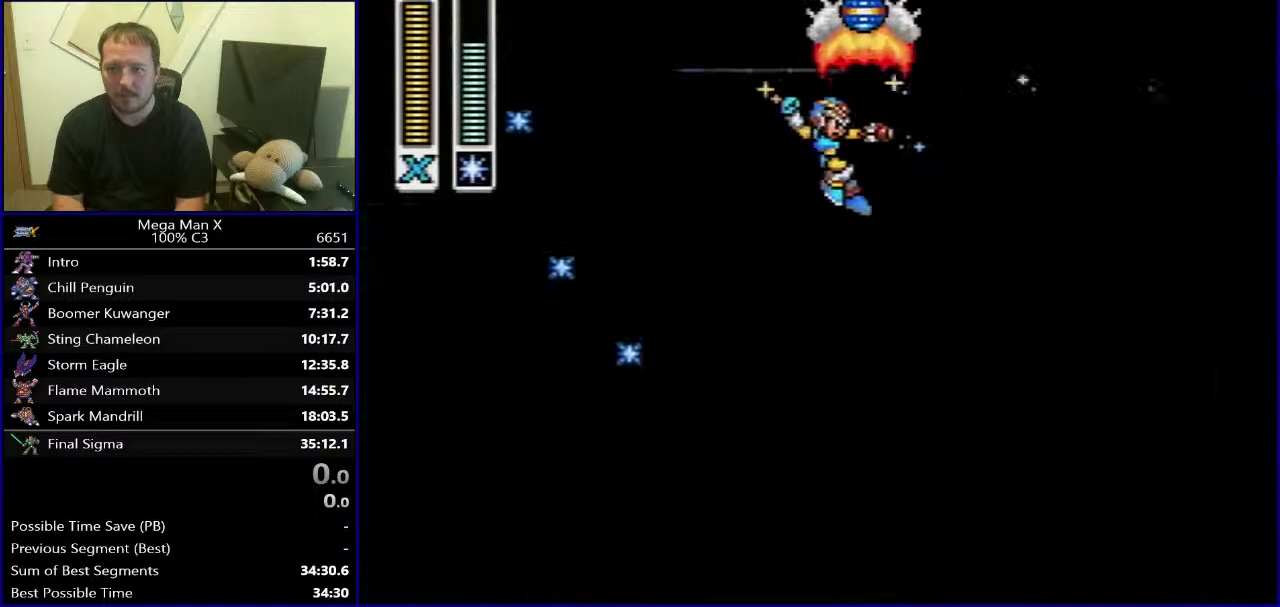
{"buttons": ["DPAD_RIGHT"], "events": [[333, "B", "up"]]}
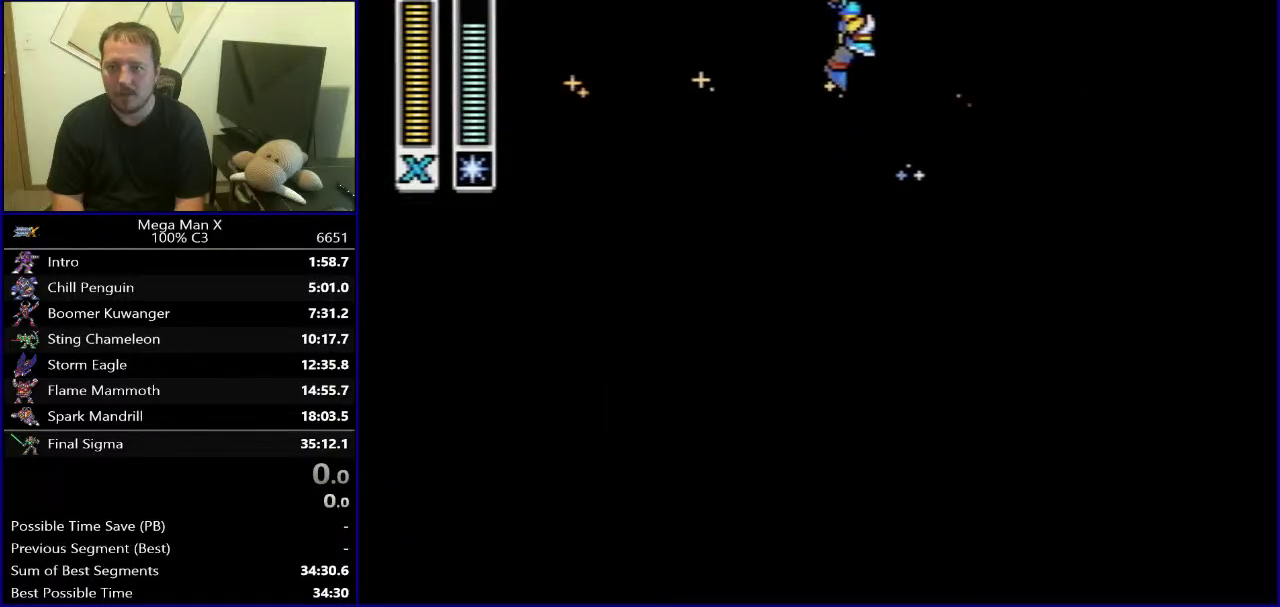
{"buttons": [], "events": [[133, "DPAD_RIGHT", "up"], [267, "SELECT", "down"], [400, "SELECT", "up"]]}
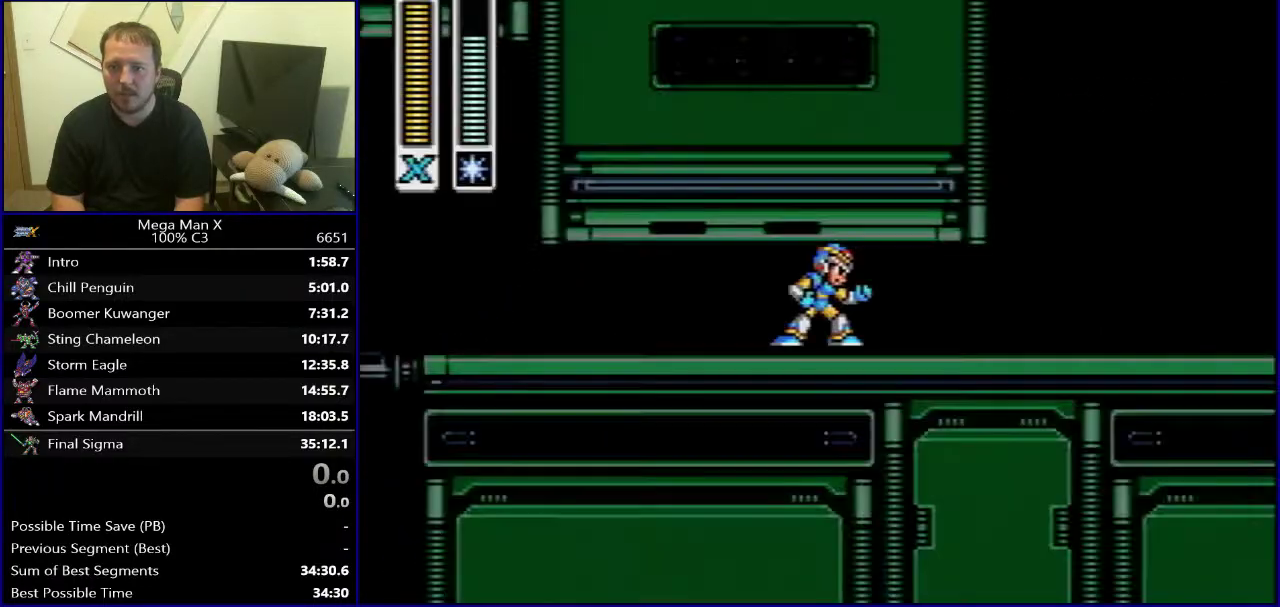
{"buttons": ["DPAD_RIGHT"], "events": [[100, "DPAD_RIGHT", "down"]]}
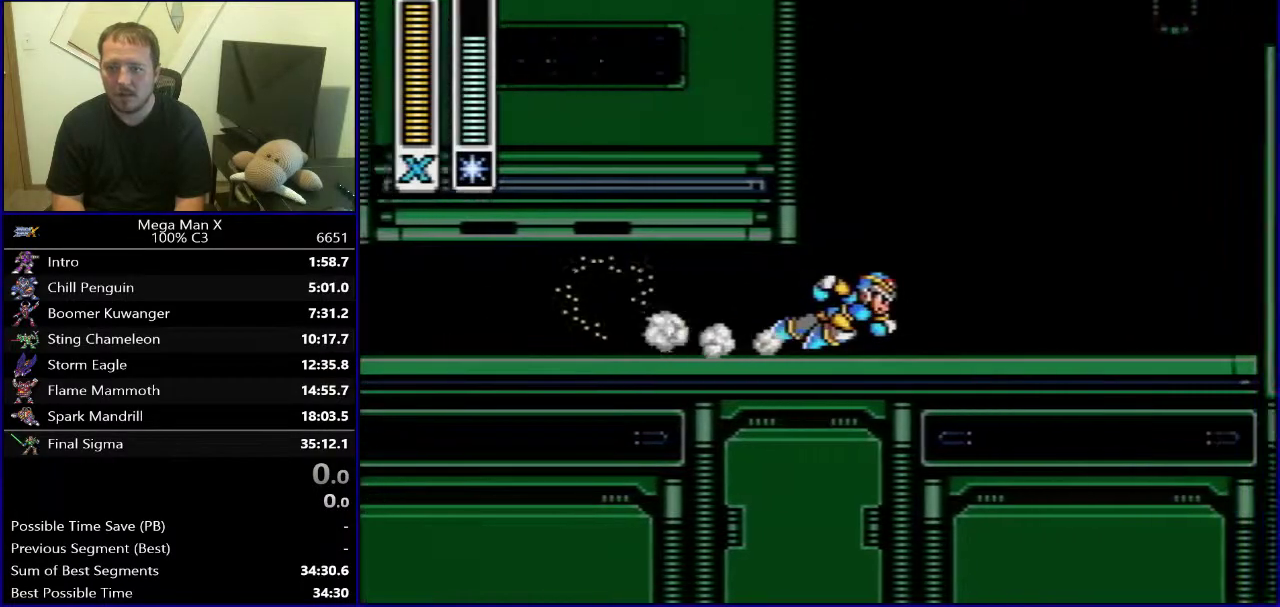
{"buttons": ["B", "Y", "DPAD_RIGHT"], "events": [[200, "B", "down"], [483, "Y", "down"]]}
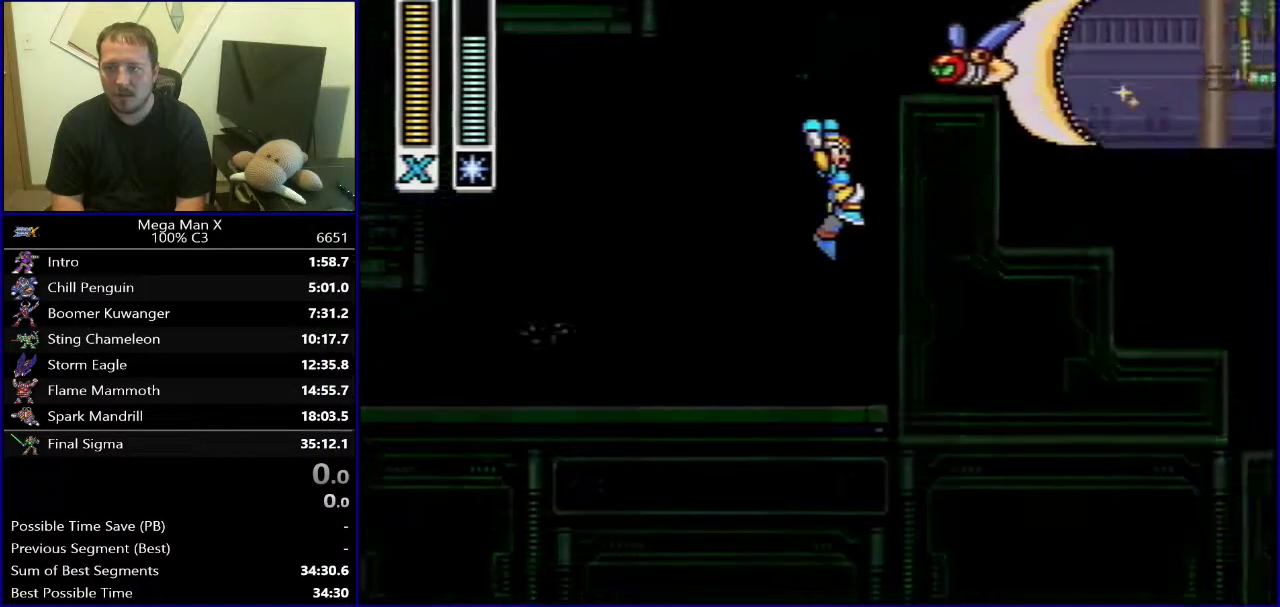
{"buttons": ["B", "DPAD_RIGHT"], "events": [[67, "B", "up"], [67, "Y", "up"], [117, "B", "down"]]}
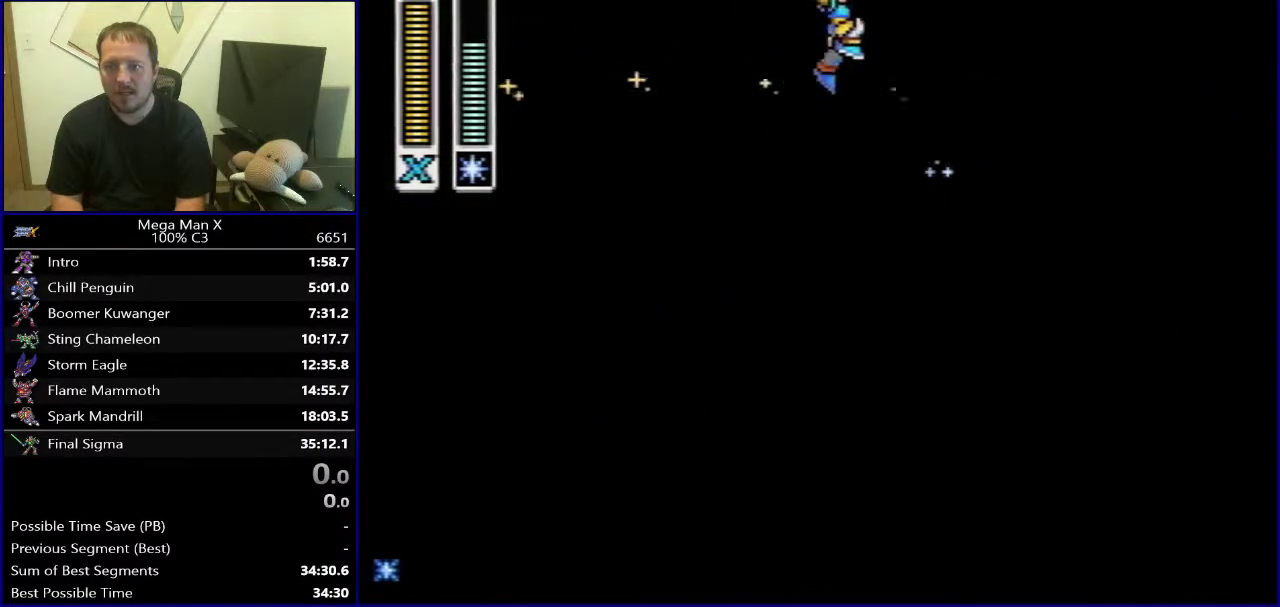
{"buttons": ["DPAD_RIGHT"], "events": [[33, "B", "up"], [133, "X", "down"], [233, "X", "up"], [317, "Y", "down"], [450, "Y", "up"]]}
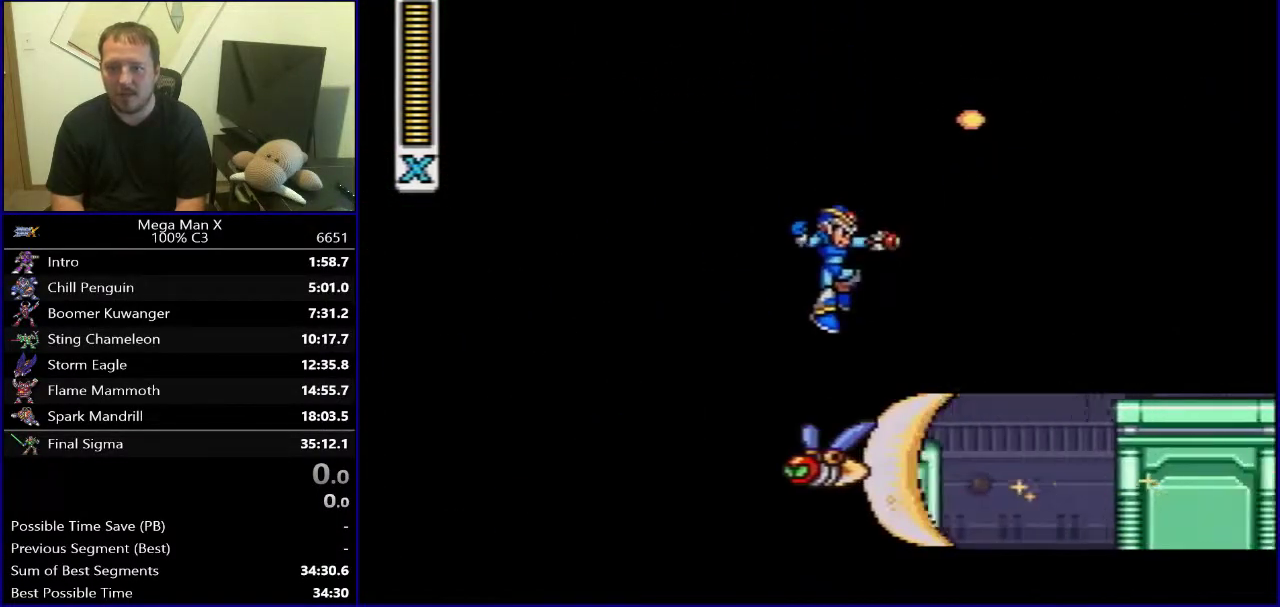
{"buttons": [], "events": [[133, "B", "down"], [250, "B", "up"], [300, "DPAD_RIGHT", "up"]]}
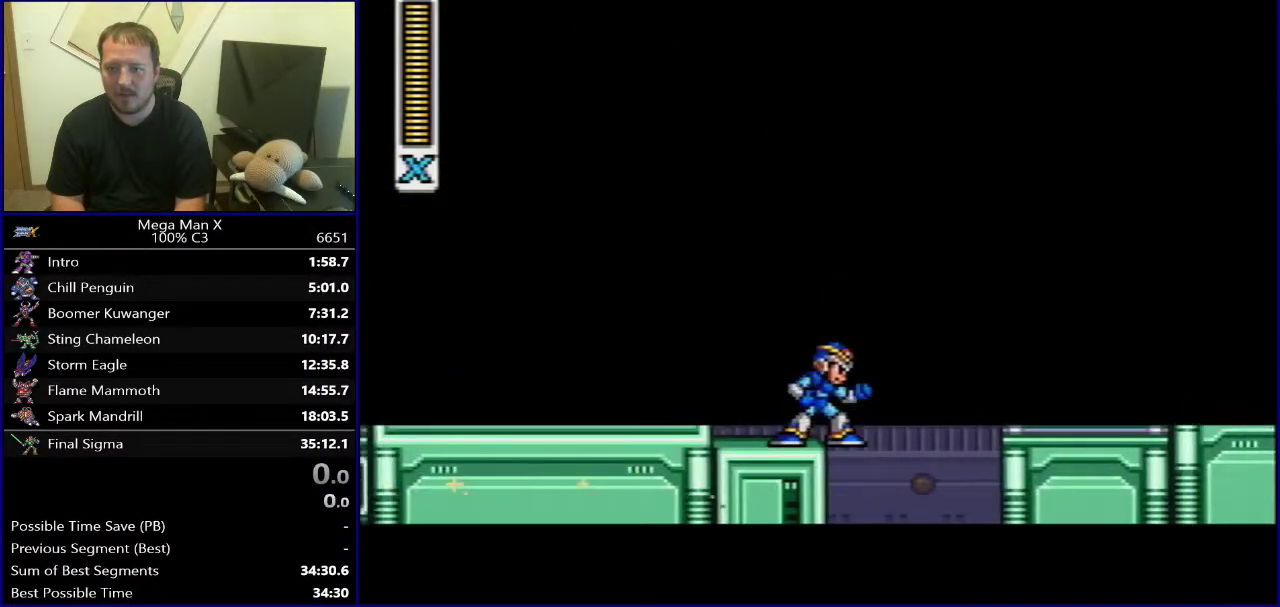
{"buttons": ["DPAD_RIGHT"], "events": [[17, "SELECT", "down"], [167, "SELECT", "up"], [317, "DPAD_RIGHT", "down"]]}
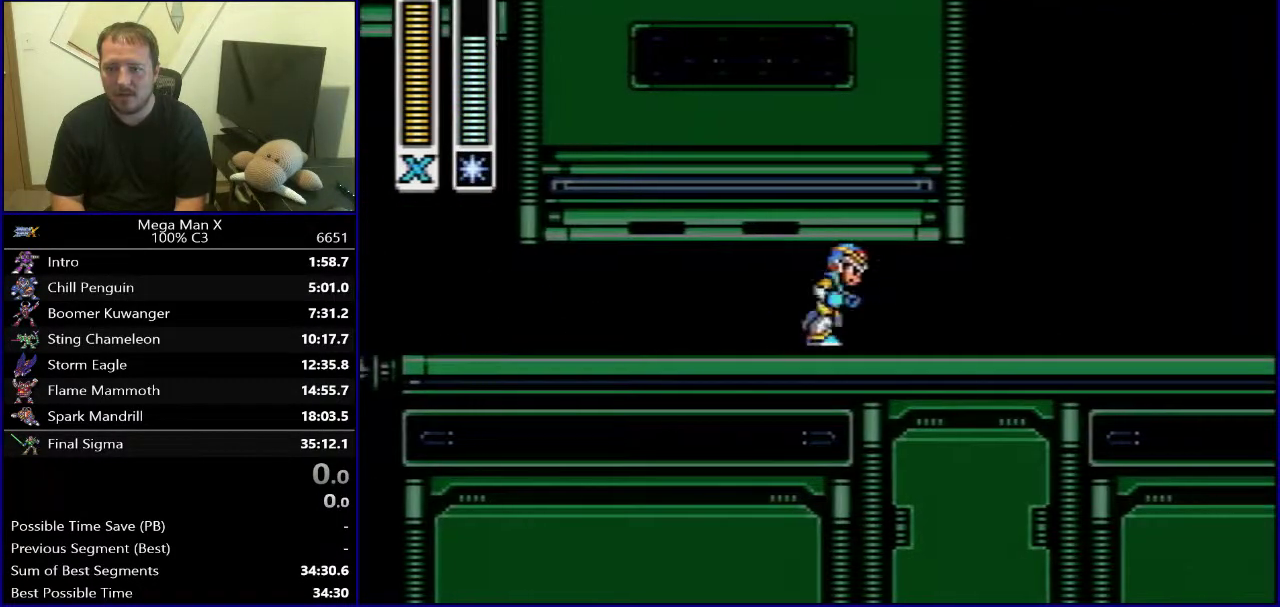
{"buttons": ["B", "DPAD_RIGHT"], "events": [[467, "B", "down"]]}
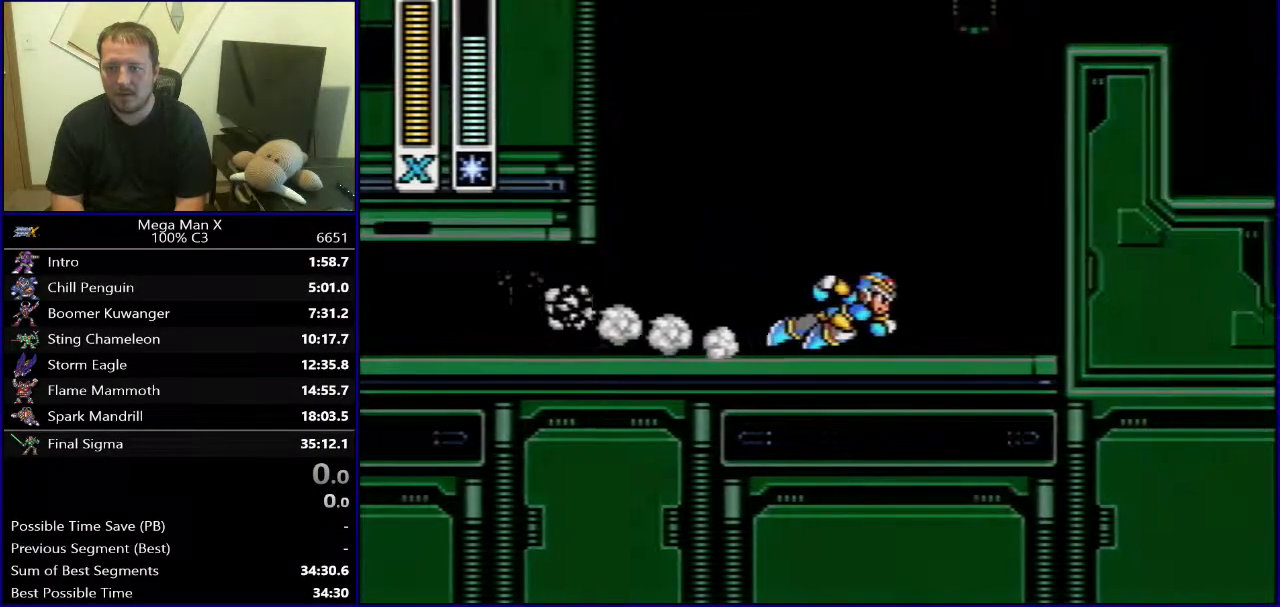
{"buttons": ["B", "DPAD_RIGHT"], "events": [[217, "Y", "down"], [300, "Y", "up"], [317, "B", "up"], [367, "B", "down"]]}
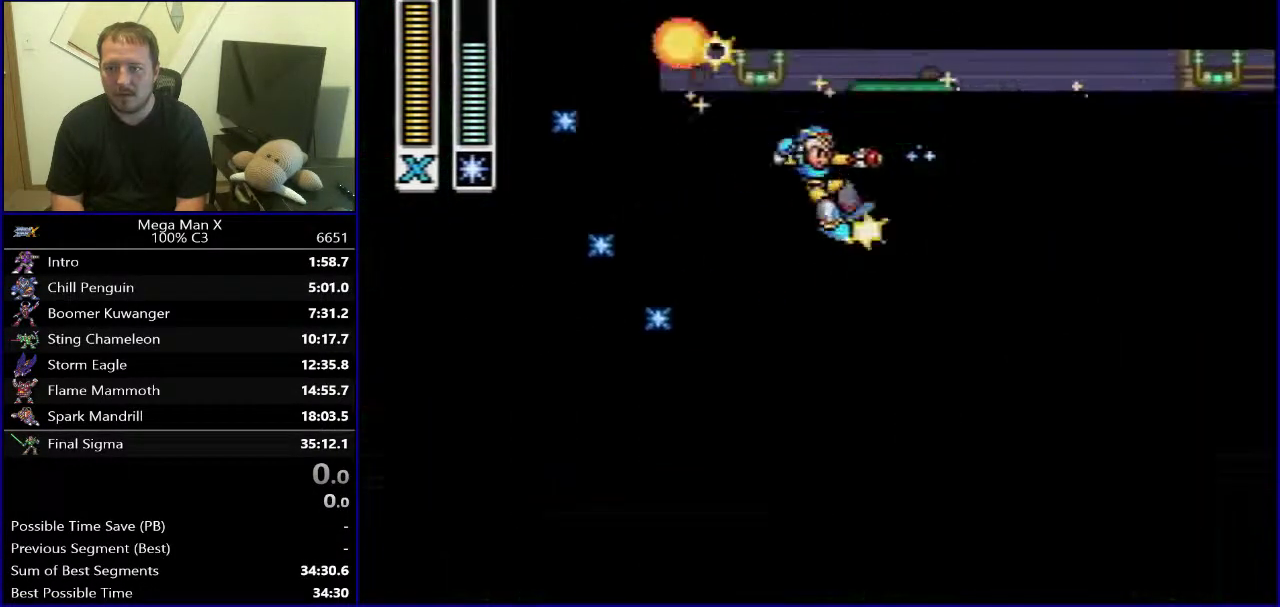
{"buttons": [], "events": [[267, "B", "up"], [300, "DPAD_RIGHT", "up"]]}